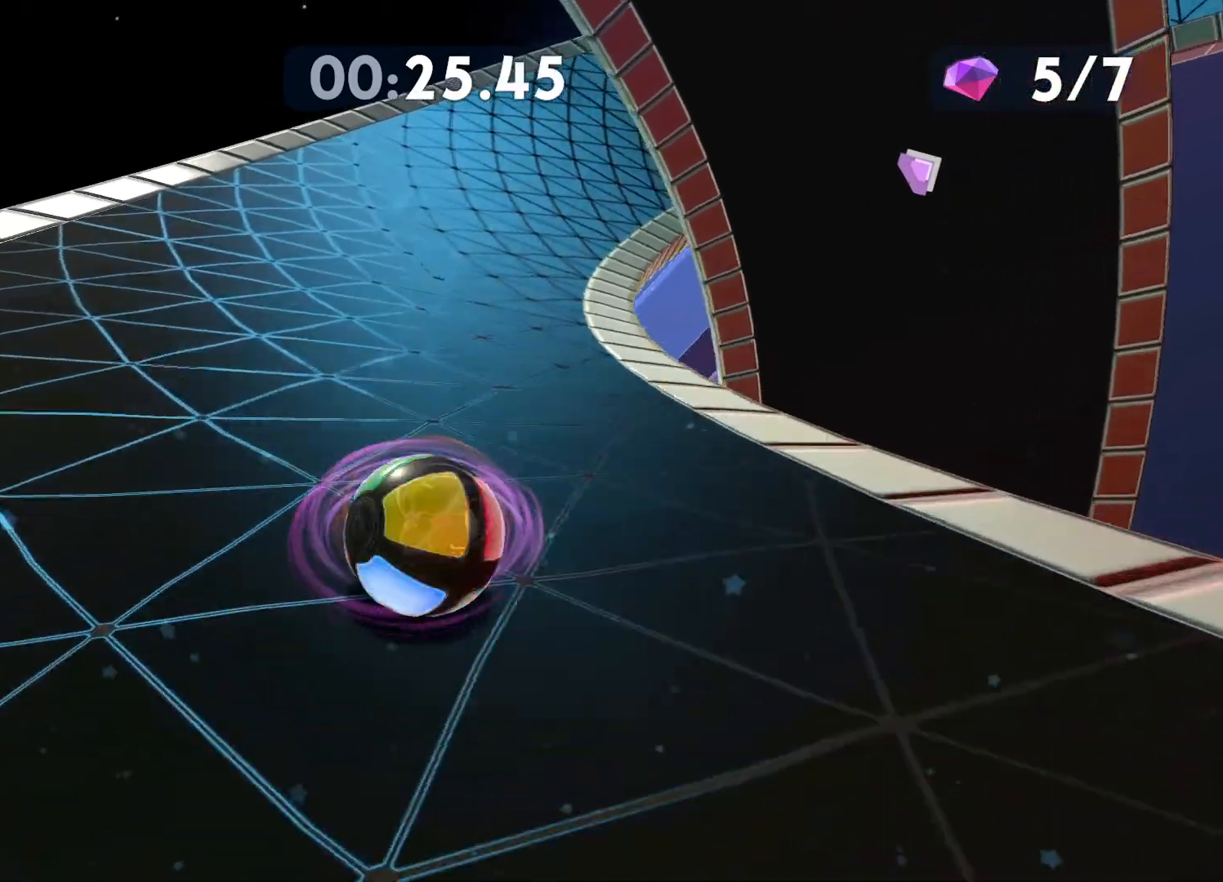
Gameplay with a controller (Xbox layout); each line is a JSON object with the inputs held at the frame after it. "events" lists button and stick changes between this image and that frame as [ms after this image, input, new state], when the widget could be followed in between.
{"buttons": [], "left_stick": "up-right", "right_stick": "right", "events": [[117, "right_stick", "right"], [200, "left_stick", "right"], [200, "right_stick", "center"], [400, "left_stick", "up-right"], [483, "right_stick", "right"]]}
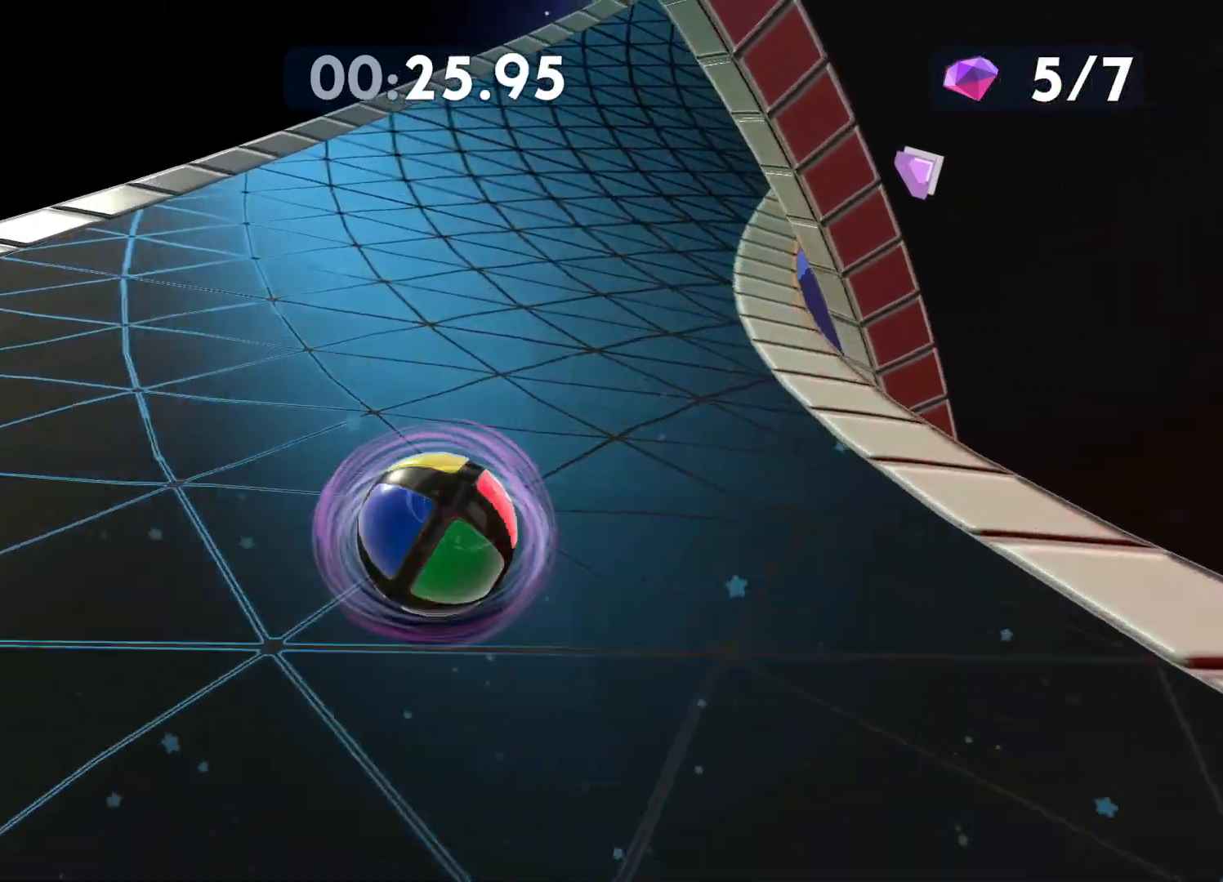
{"buttons": [], "left_stick": "up-right", "right_stick": "right", "events": [[117, "right_stick", "center"], [300, "right_stick", "right"], [383, "right_stick", "center"], [467, "right_stick", "right"]]}
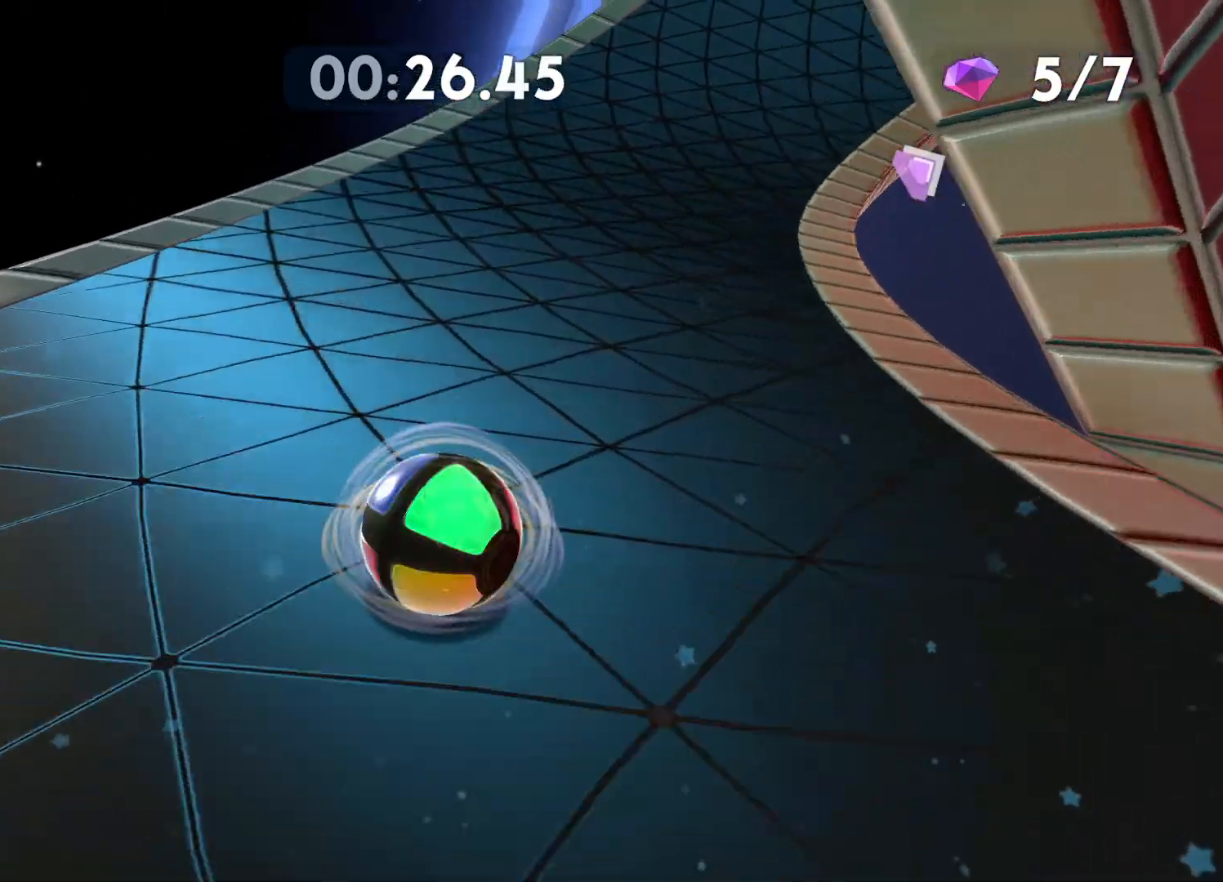
{"buttons": [], "left_stick": "up-right", "right_stick": "center", "events": [[117, "right_stick", "center"], [167, "left_stick", "right"], [350, "left_stick", "up-right"], [350, "right_stick", "right"], [483, "right_stick", "center"]]}
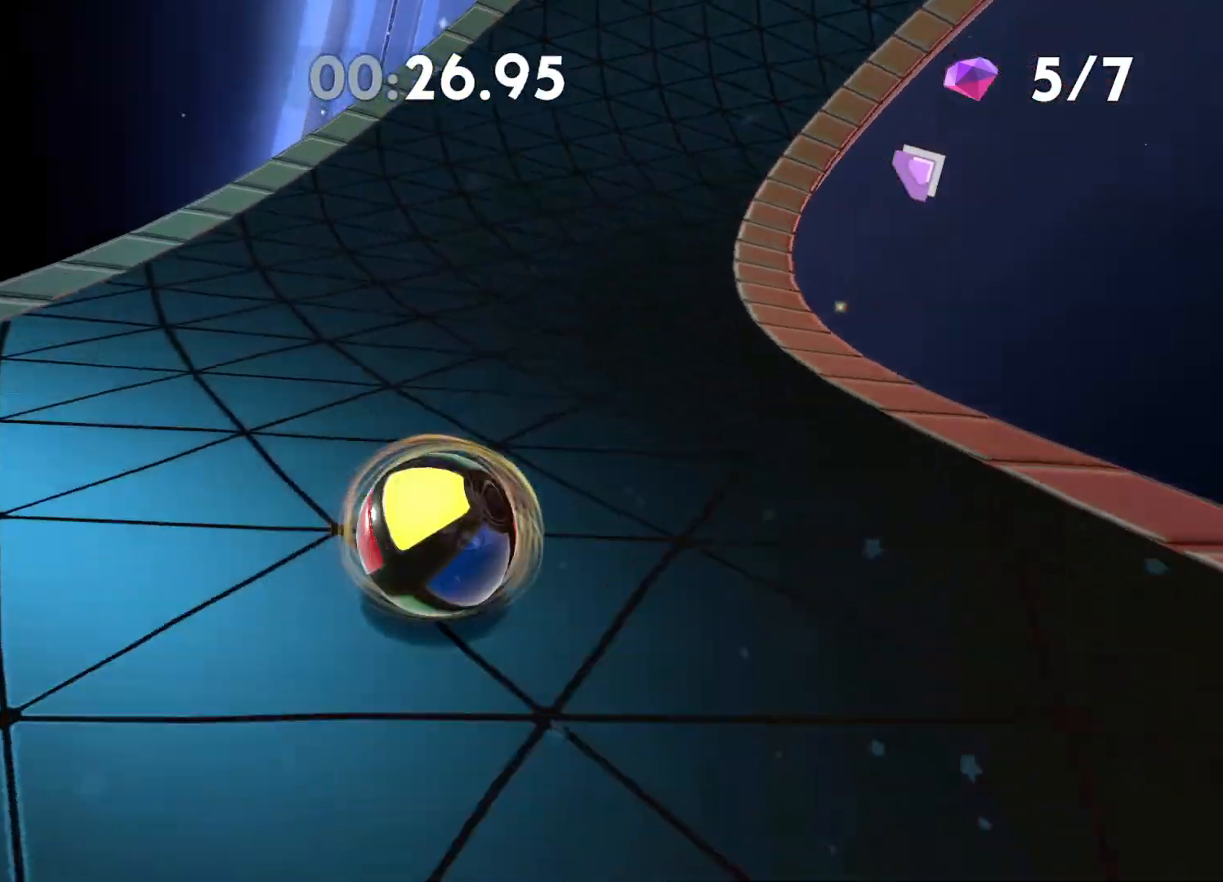
{"buttons": [], "left_stick": "up-right", "right_stick": "center", "events": [[267, "right_stick", "up-right"], [483, "right_stick", "center"]]}
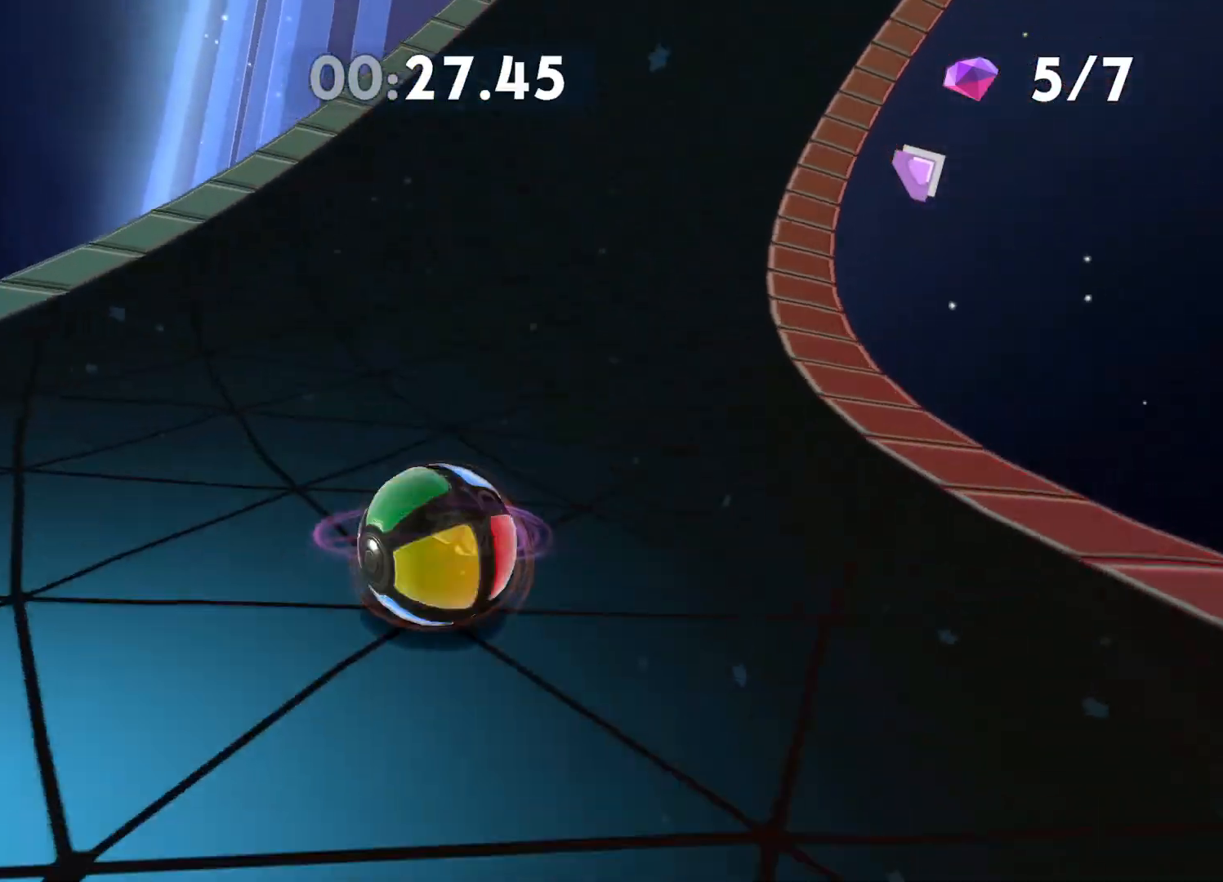
{"buttons": [], "left_stick": "up-right", "right_stick": "up-right", "events": [[83, "right_stick", "up-right"]]}
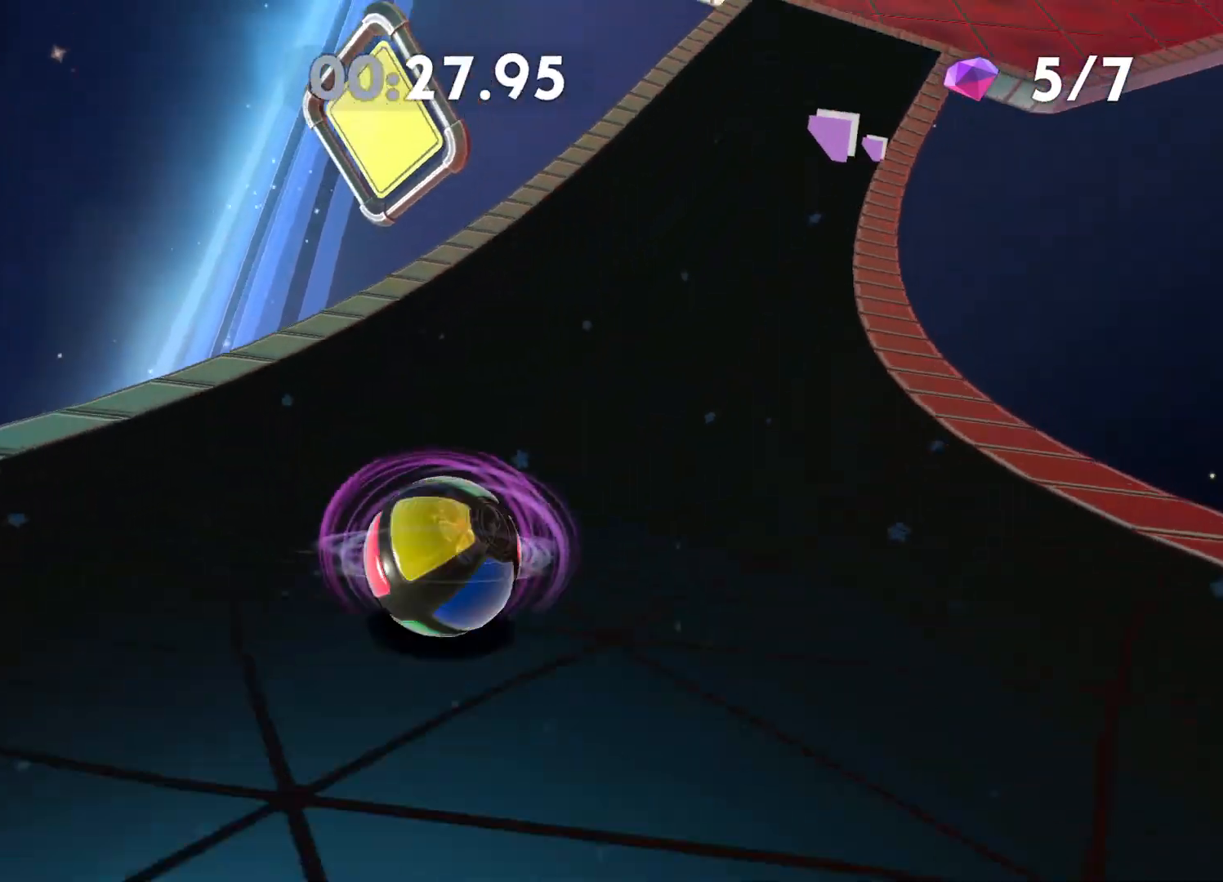
{"buttons": [], "left_stick": "up-right", "right_stick": "up-right", "events": [[167, "left_stick", "right"], [183, "right_stick", "center"], [300, "left_stick", "up-right"], [350, "right_stick", "up-right"]]}
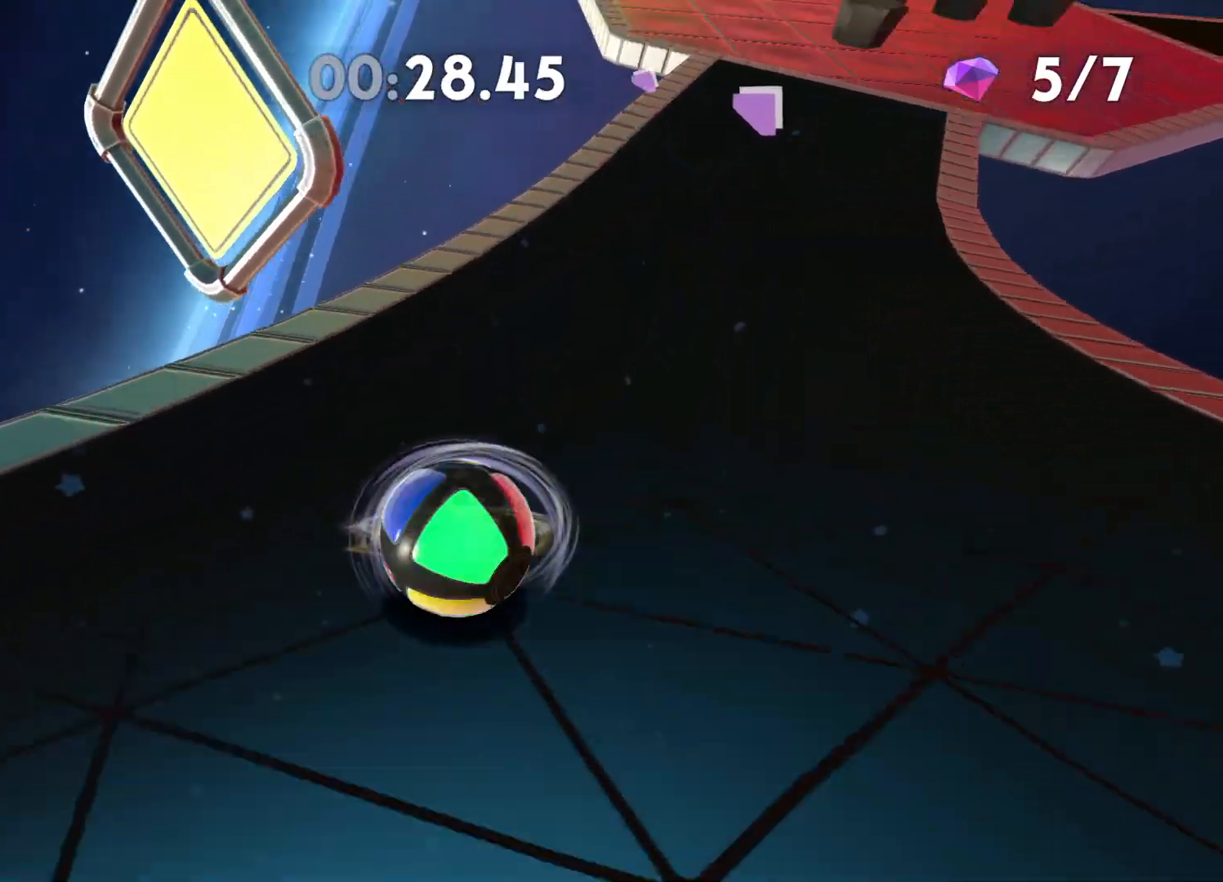
{"buttons": [], "left_stick": "up-right", "right_stick": "center", "events": [[383, "right_stick", "center"]]}
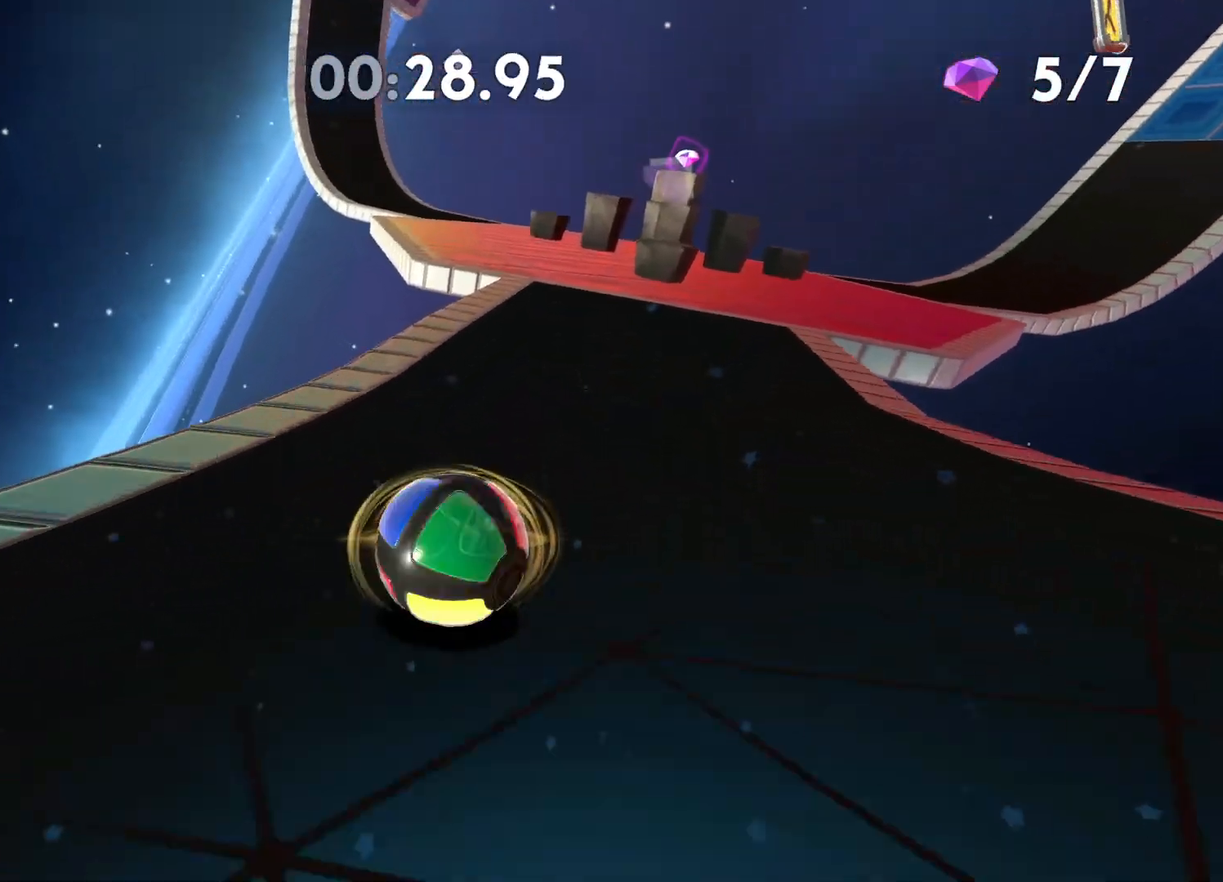
{"buttons": [], "left_stick": "down", "right_stick": "center", "events": [[117, "right_stick", "right"], [233, "right_stick", "center"], [367, "left_stick", "right"], [383, "right_stick", "right"], [467, "left_stick", "down"], [500, "right_stick", "center"]]}
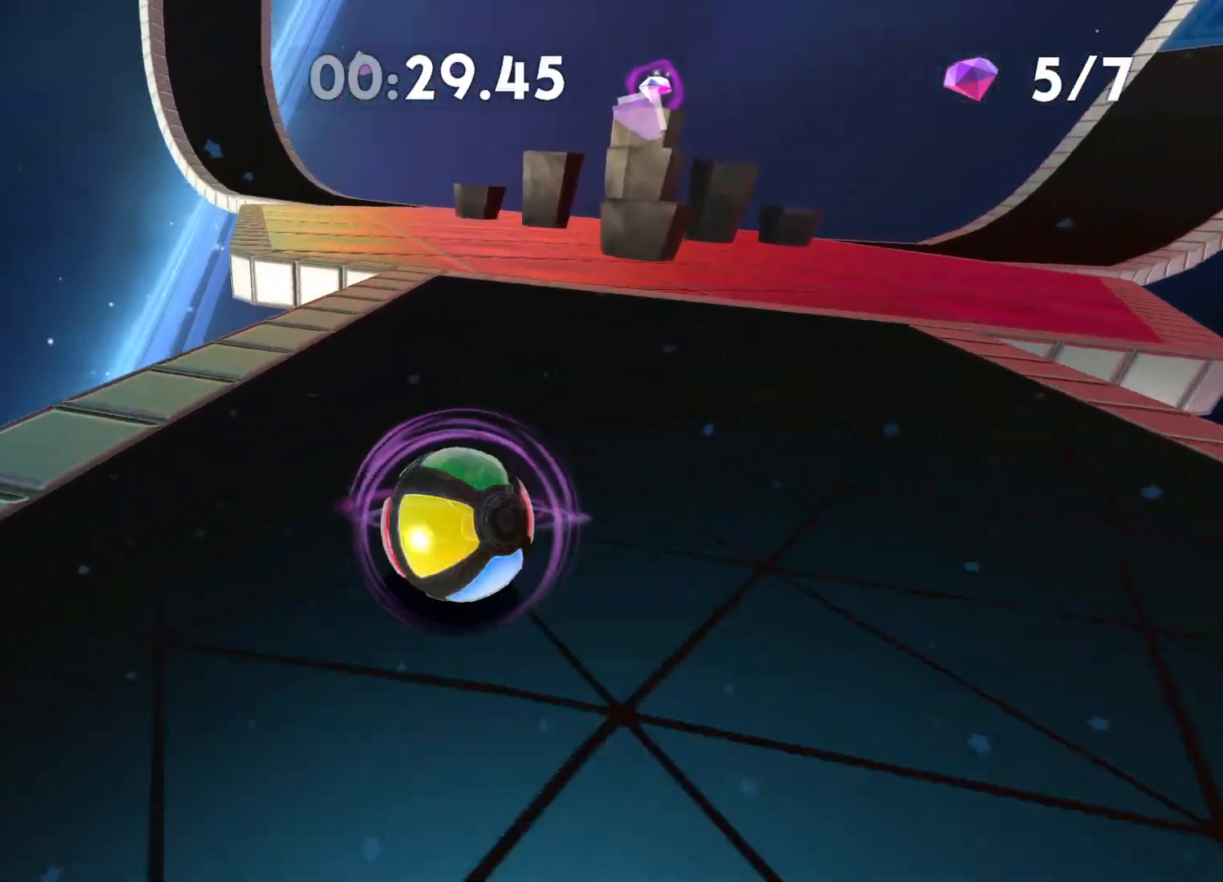
{"buttons": [], "left_stick": "down-right", "right_stick": "center", "events": [[383, "left_stick", "down-right"]]}
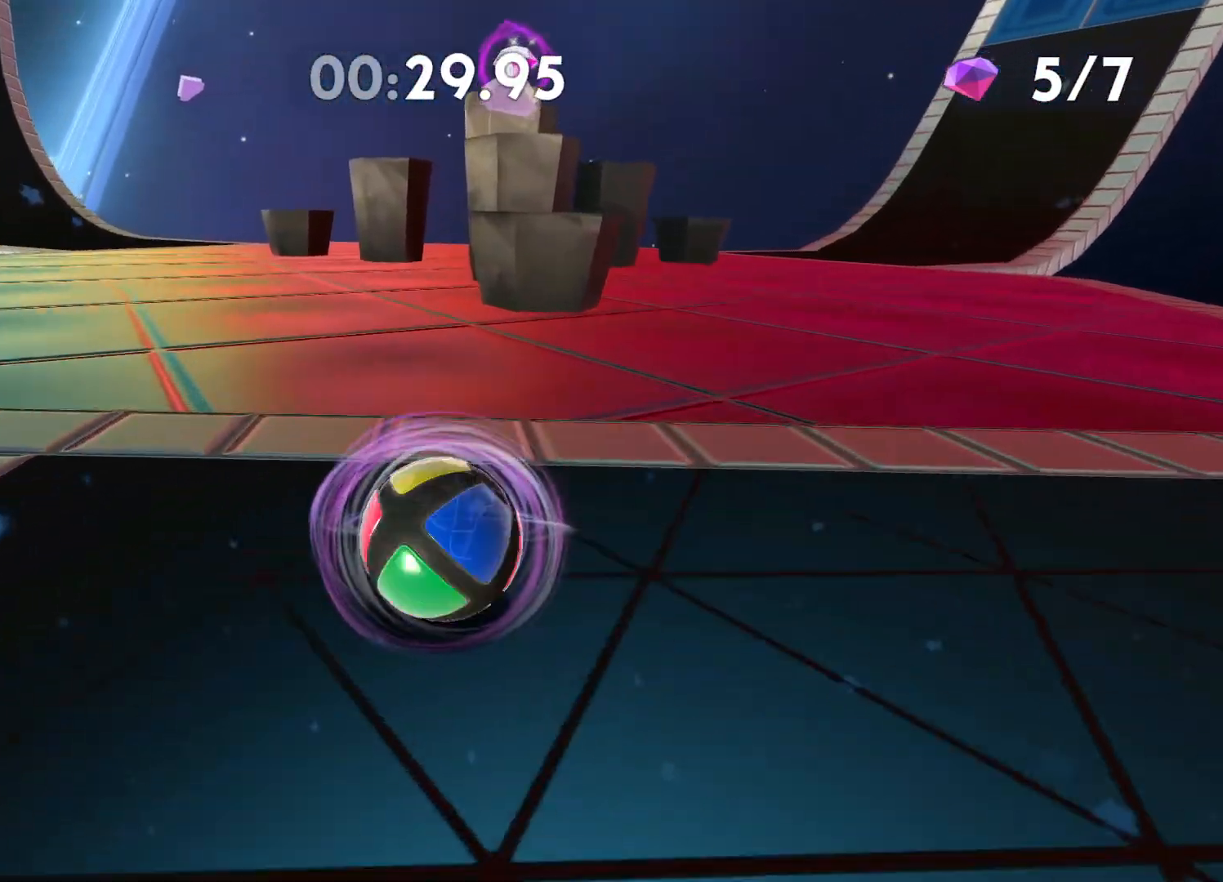
{"buttons": [], "left_stick": "down", "right_stick": "center", "events": [[183, "left_stick", "down-left"], [233, "left_stick", "left"], [267, "A", "down"], [383, "left_stick", "up-left"], [400, "A", "up"], [500, "left_stick", "down"]]}
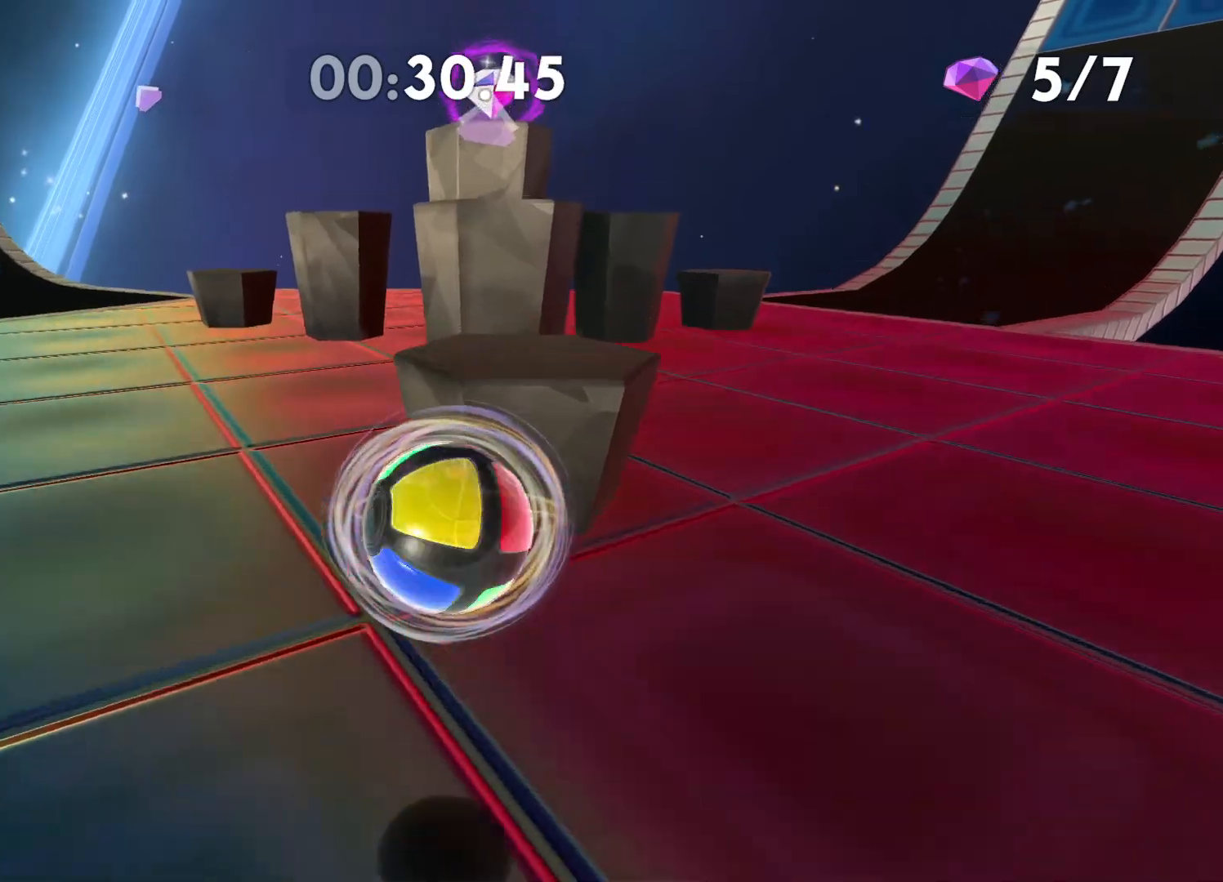
{"buttons": ["A"], "left_stick": "down", "right_stick": "center", "events": [[300, "A", "down"]]}
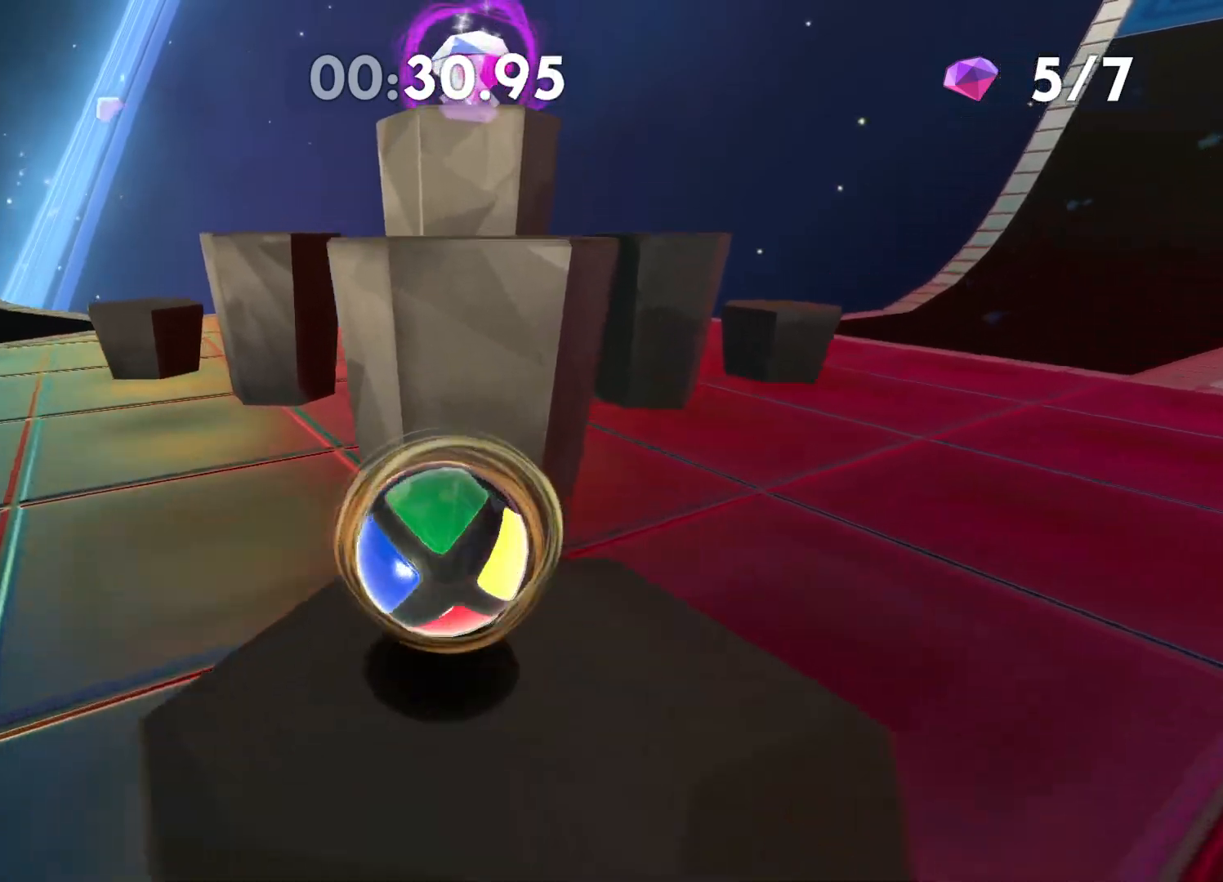
{"buttons": [], "left_stick": "up", "right_stick": "center", "events": [[67, "A", "up"], [83, "left_stick", "center"], [200, "left_stick", "down-right"], [250, "left_stick", "up-right"], [333, "left_stick", "up"]]}
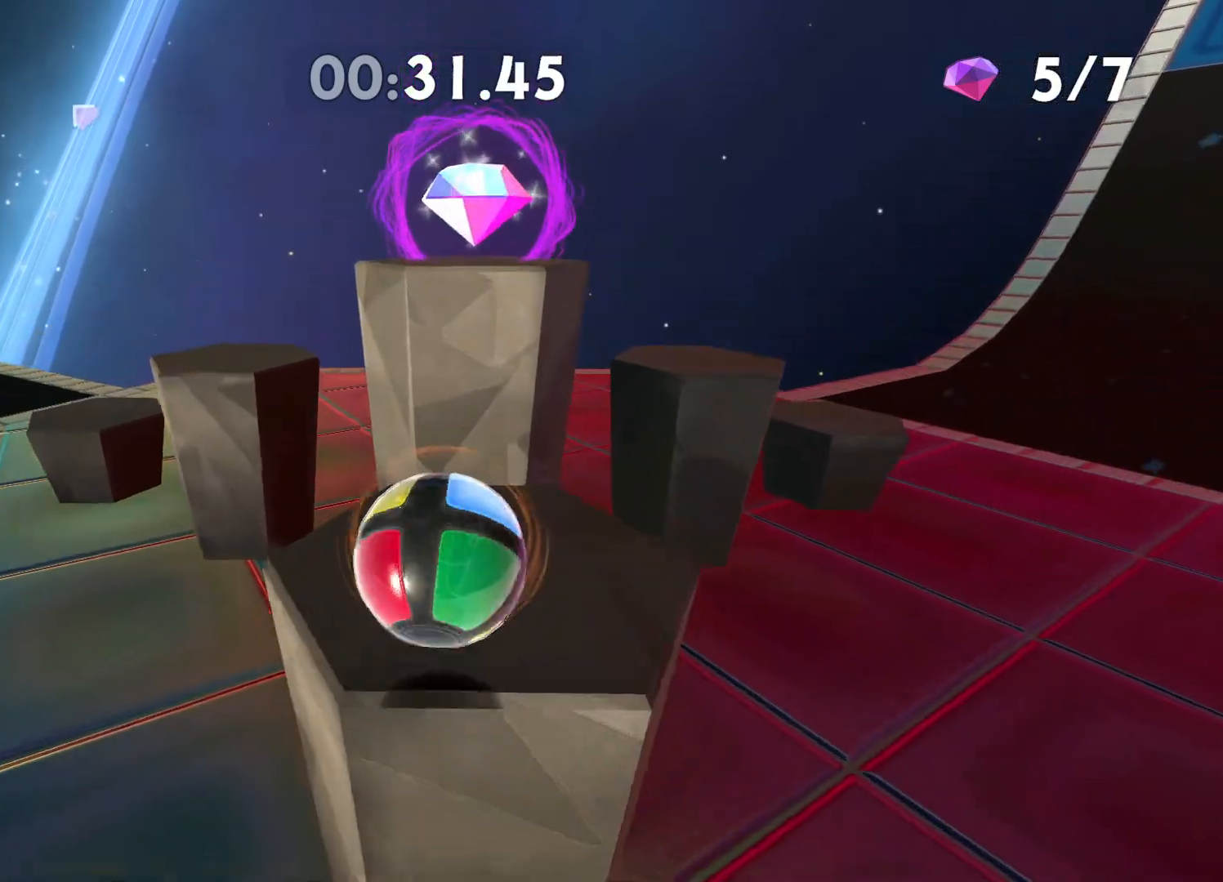
{"buttons": [], "left_stick": "up-left", "right_stick": "left", "events": [[17, "A", "down"], [200, "left_stick", "up-left"], [267, "A", "up"], [483, "right_stick", "left"]]}
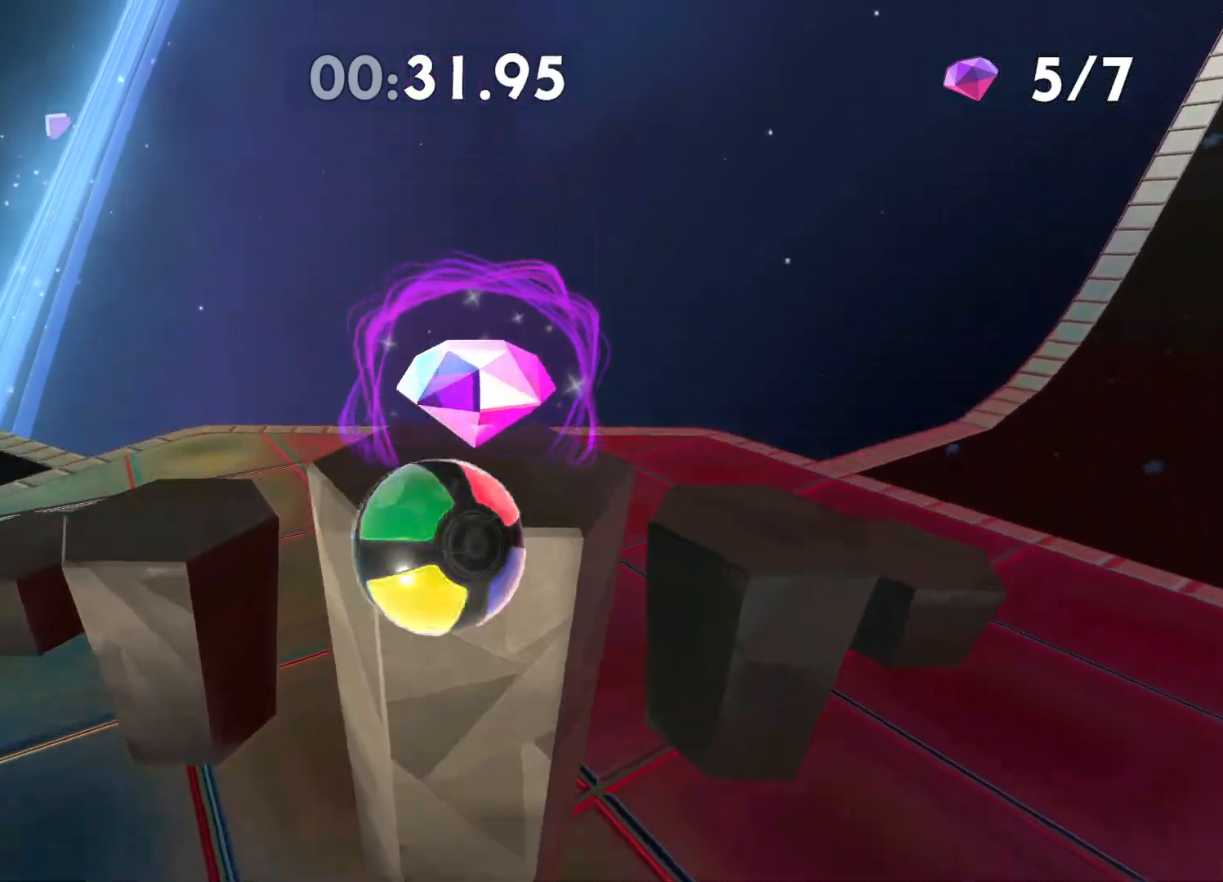
{"buttons": [], "left_stick": "up-left", "right_stick": "left", "events": [[200, "right_stick", "center"], [383, "right_stick", "left"]]}
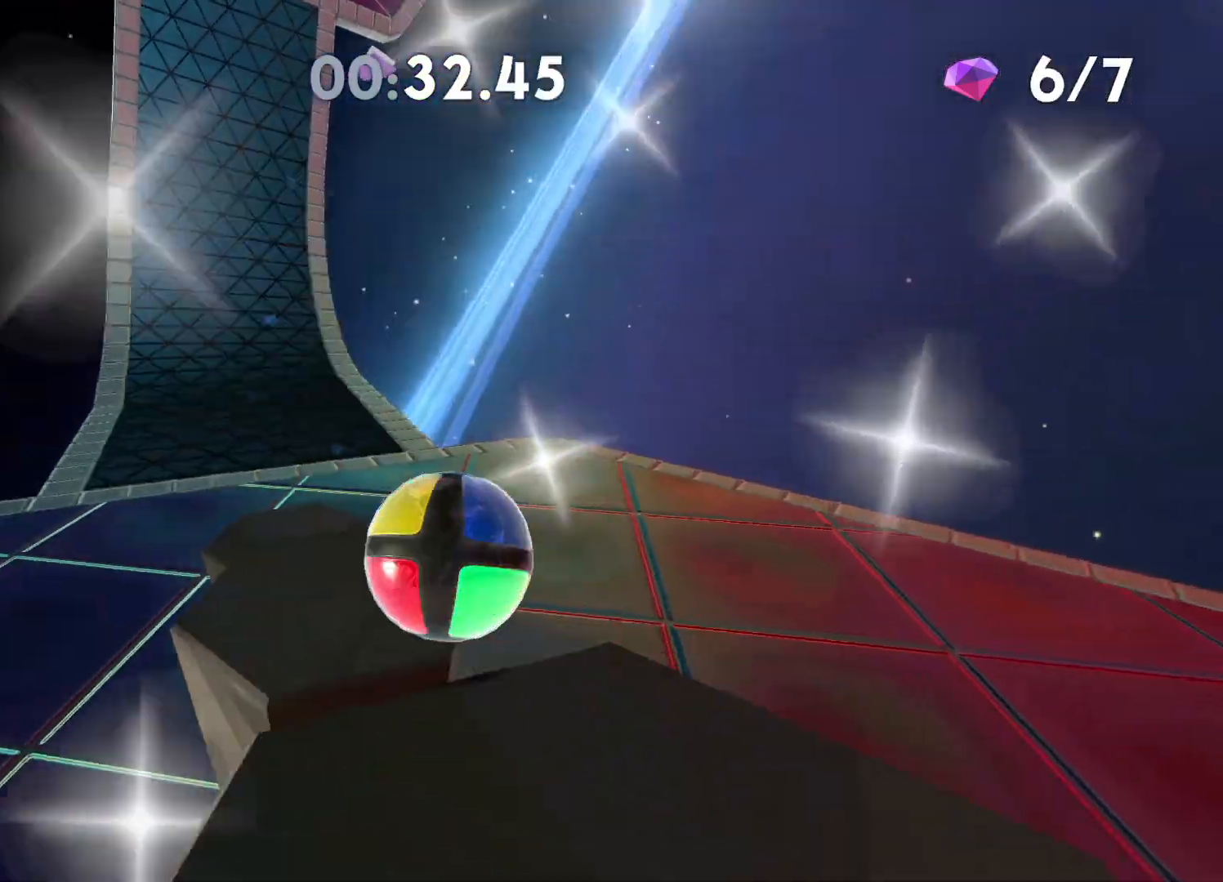
{"buttons": [], "left_stick": "up-left", "right_stick": "center", "events": [[50, "right_stick", "center"]]}
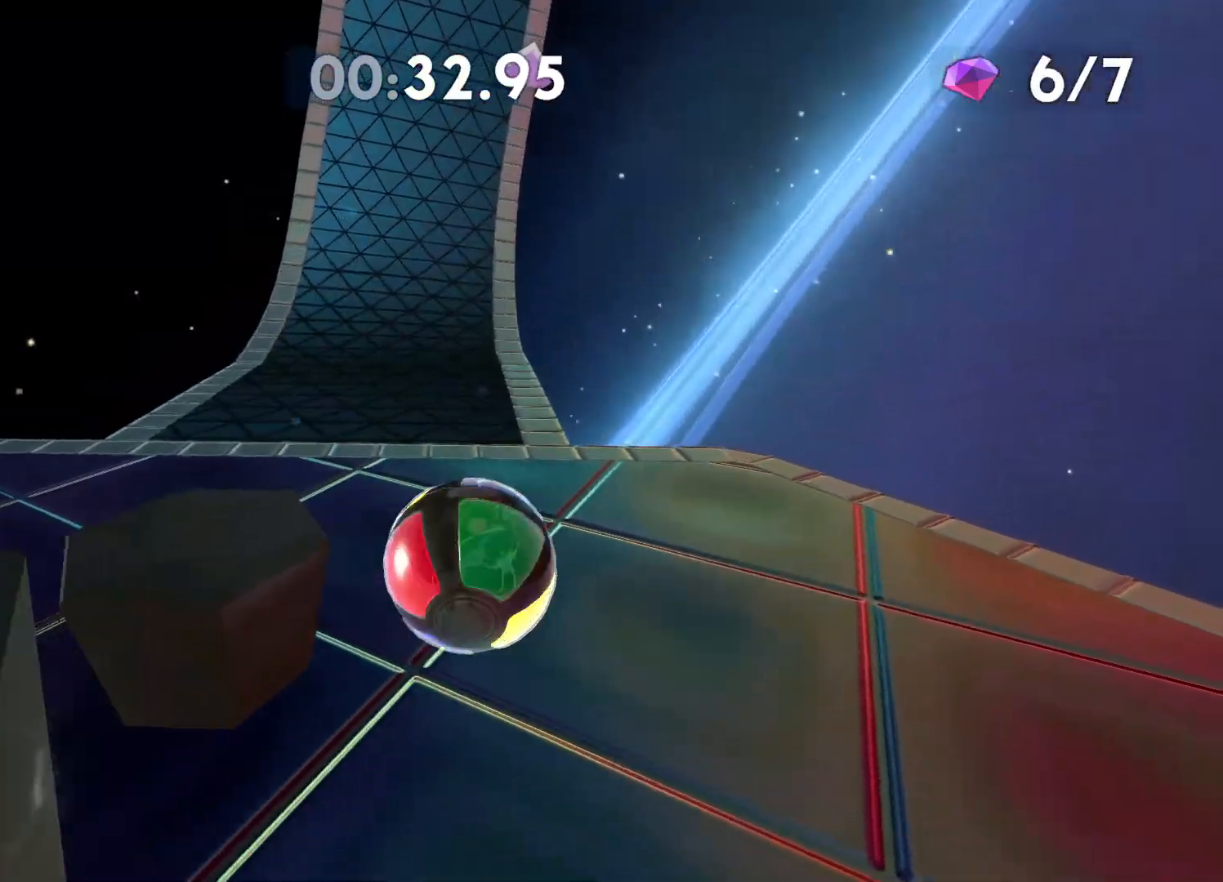
{"buttons": [], "left_stick": "up-left", "right_stick": "center", "events": [[300, "right_stick", "left"], [450, "right_stick", "center"]]}
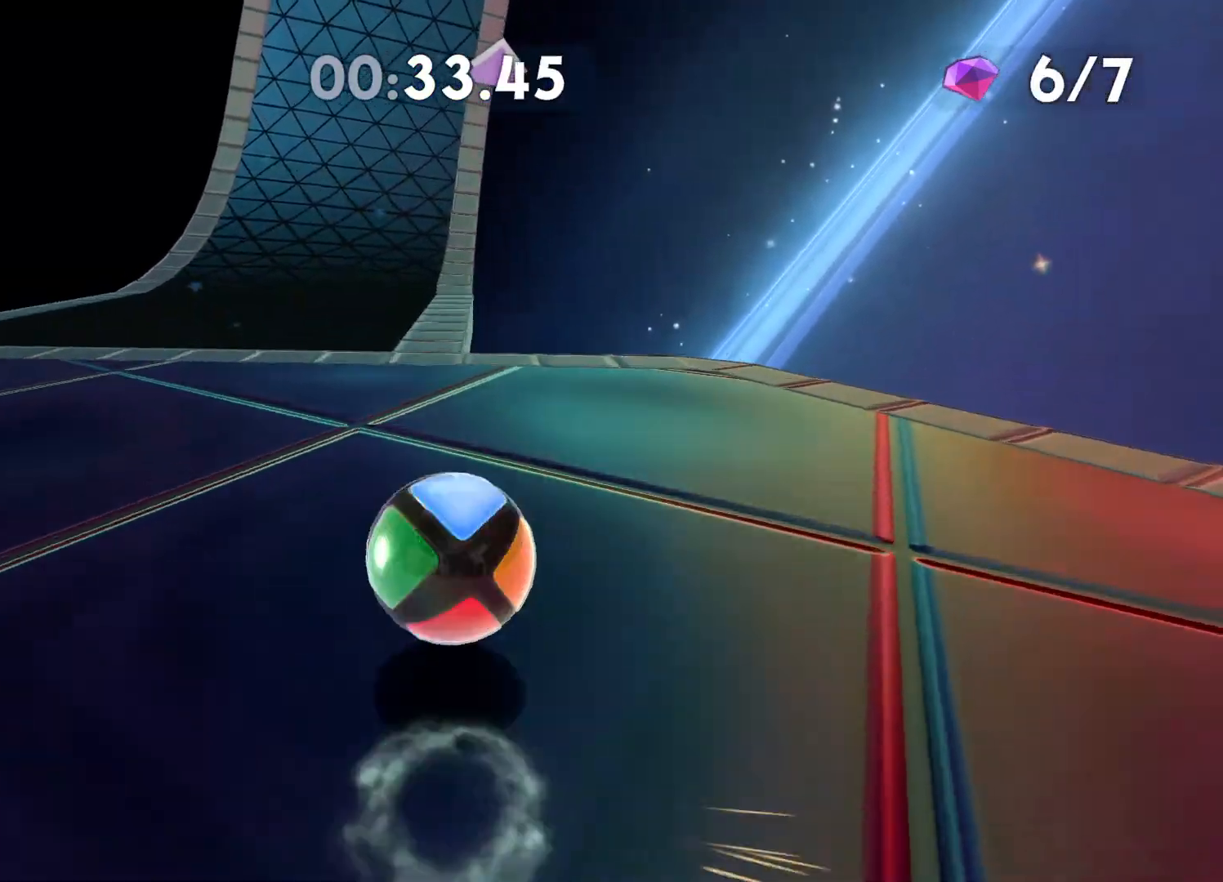
{"buttons": [], "left_stick": "up", "right_stick": "center", "events": [[417, "left_stick", "up"]]}
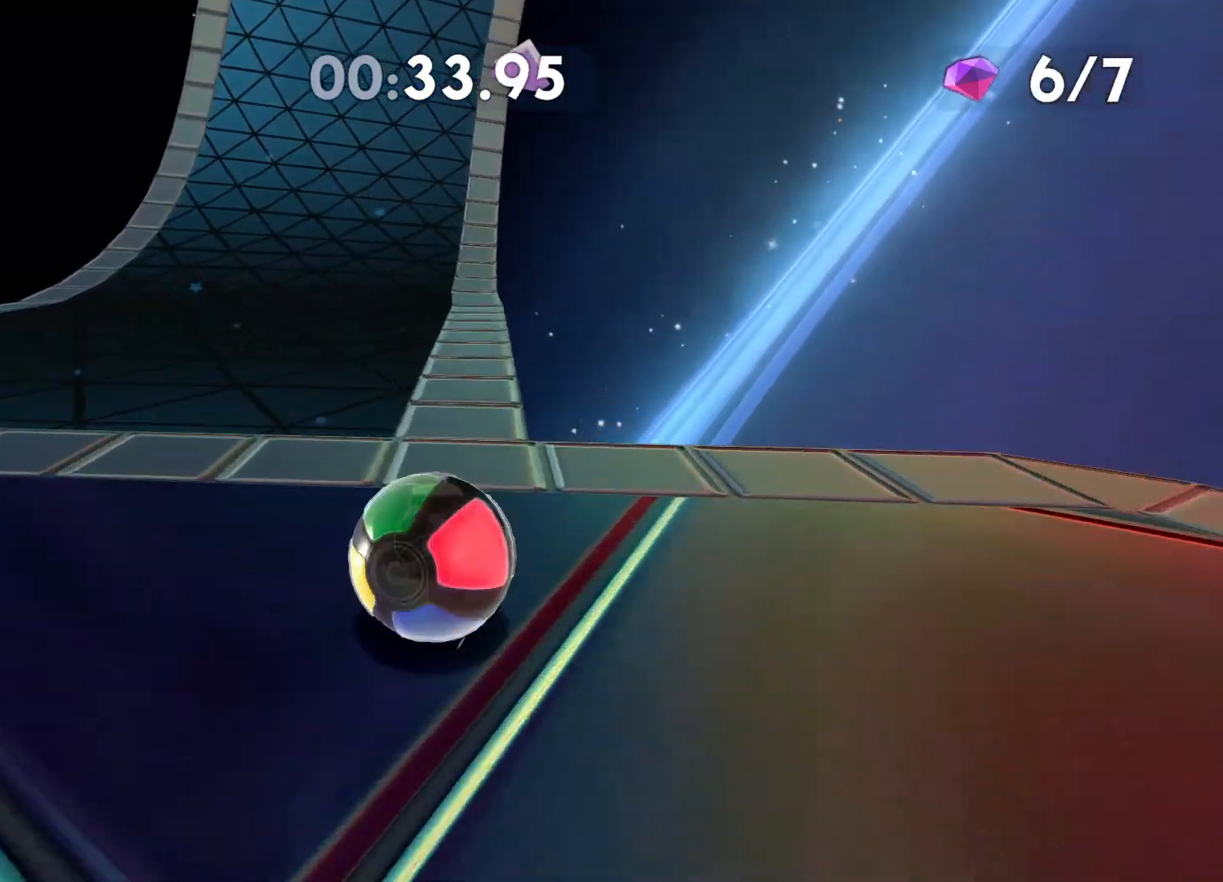
{"buttons": [], "left_stick": "up", "right_stick": "up", "events": [[283, "right_stick", "up"]]}
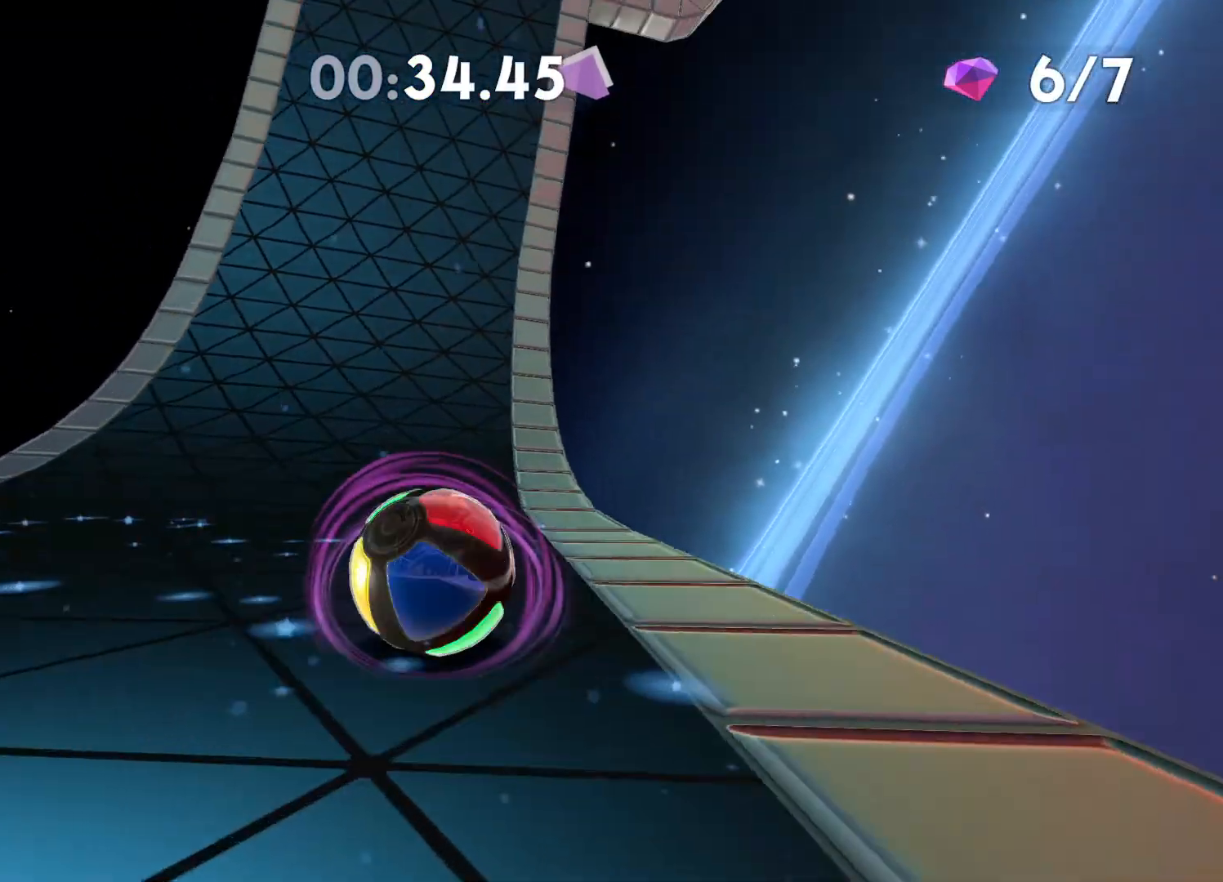
{"buttons": [], "left_stick": "up", "right_stick": "up", "events": []}
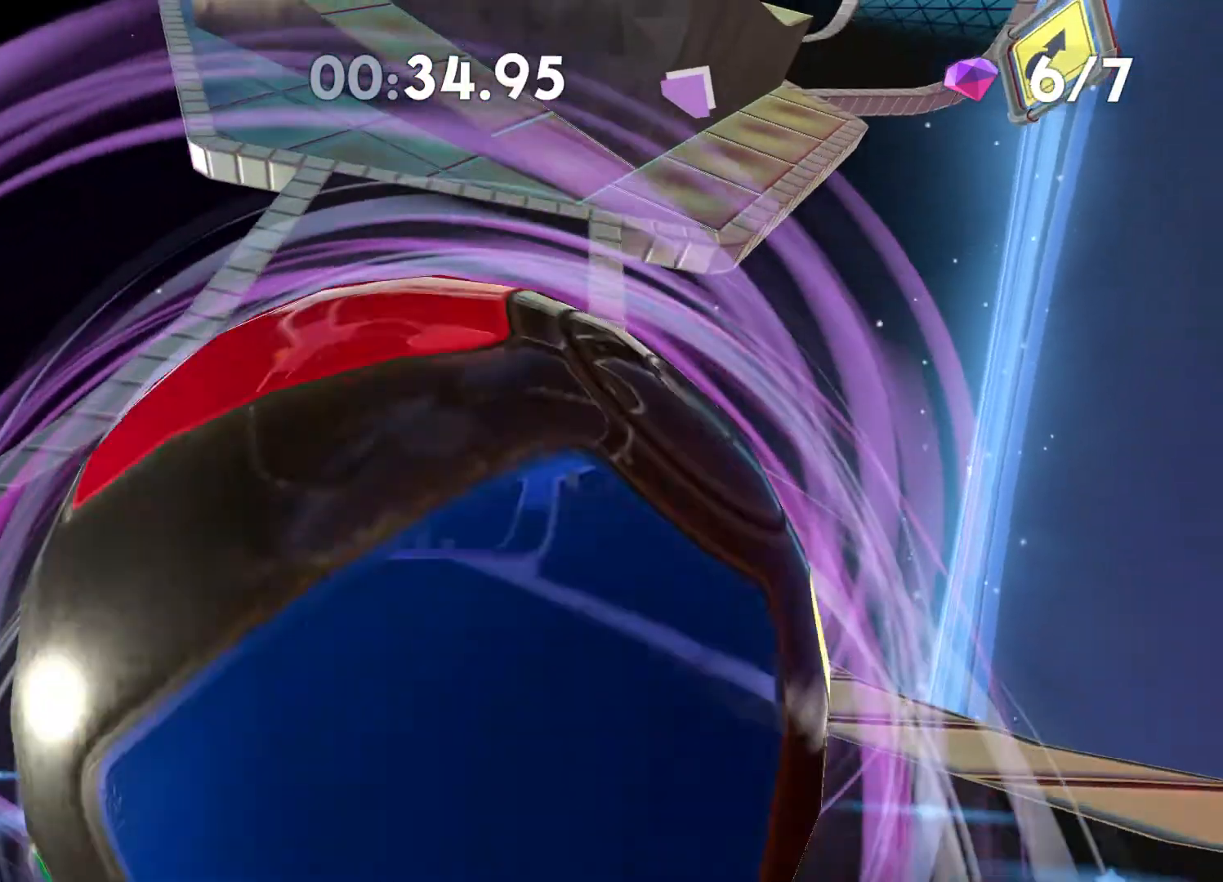
{"buttons": [], "left_stick": "up", "right_stick": "up", "events": []}
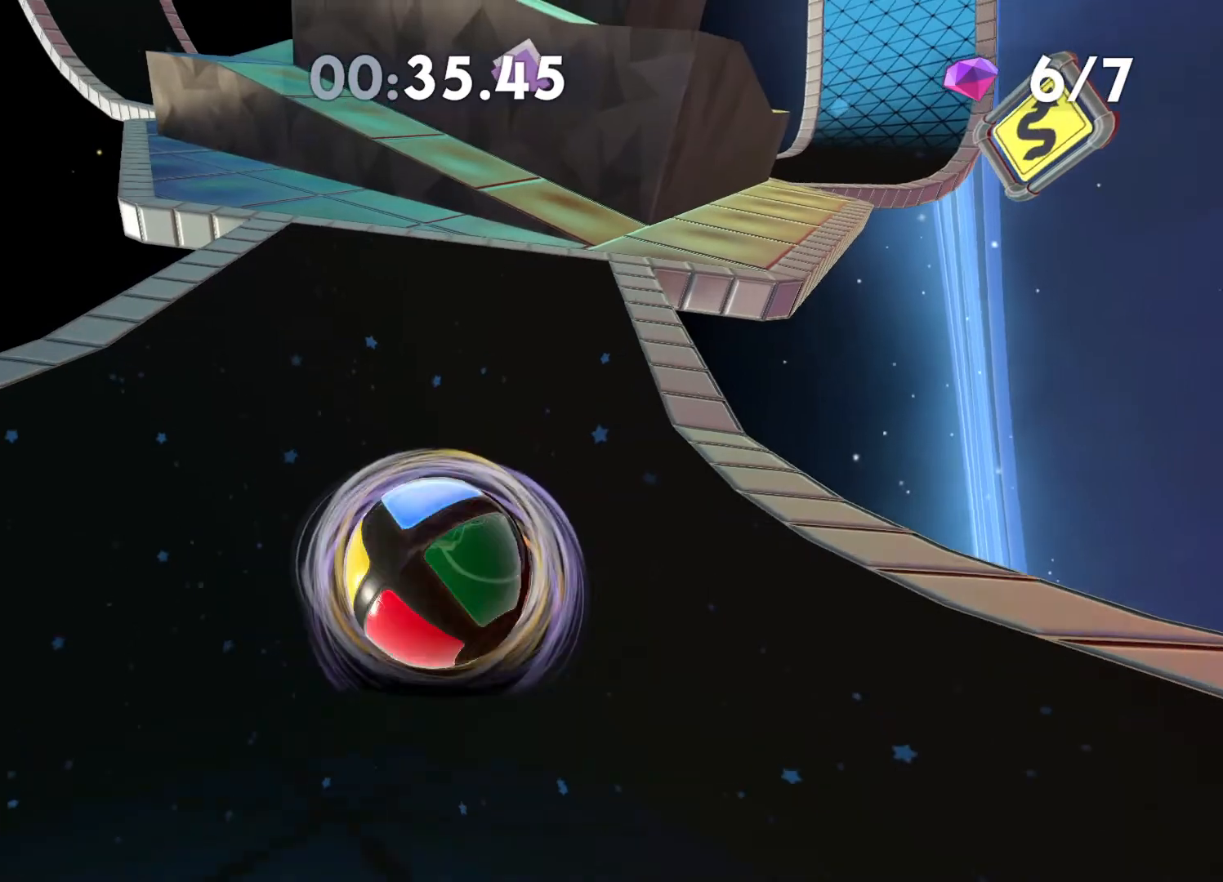
{"buttons": [], "left_stick": "up", "right_stick": "center", "events": [[117, "right_stick", "center"], [333, "right_stick", "up-left"], [433, "right_stick", "center"]]}
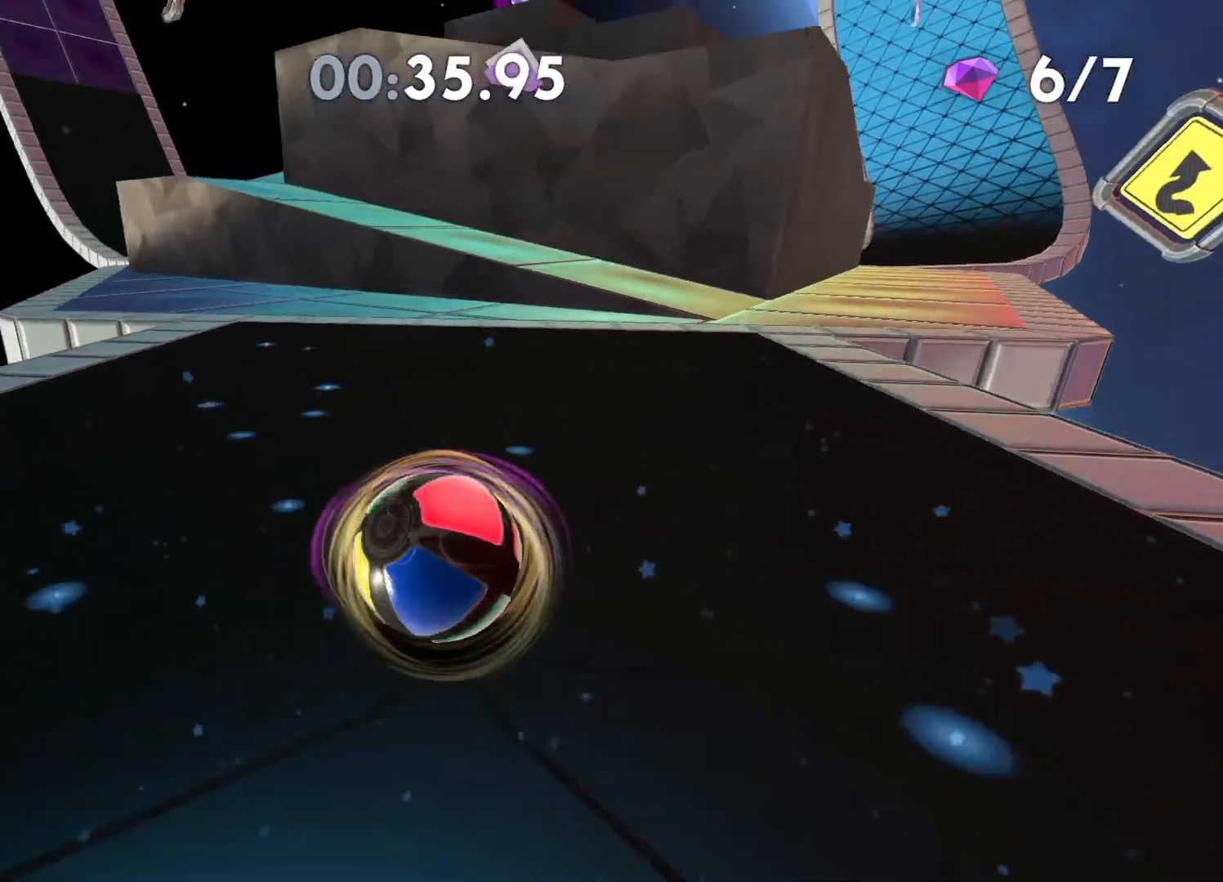
{"buttons": [], "left_stick": "center", "right_stick": "center", "events": [[83, "left_stick", "center"], [233, "left_stick", "up-left"], [350, "left_stick", "center"]]}
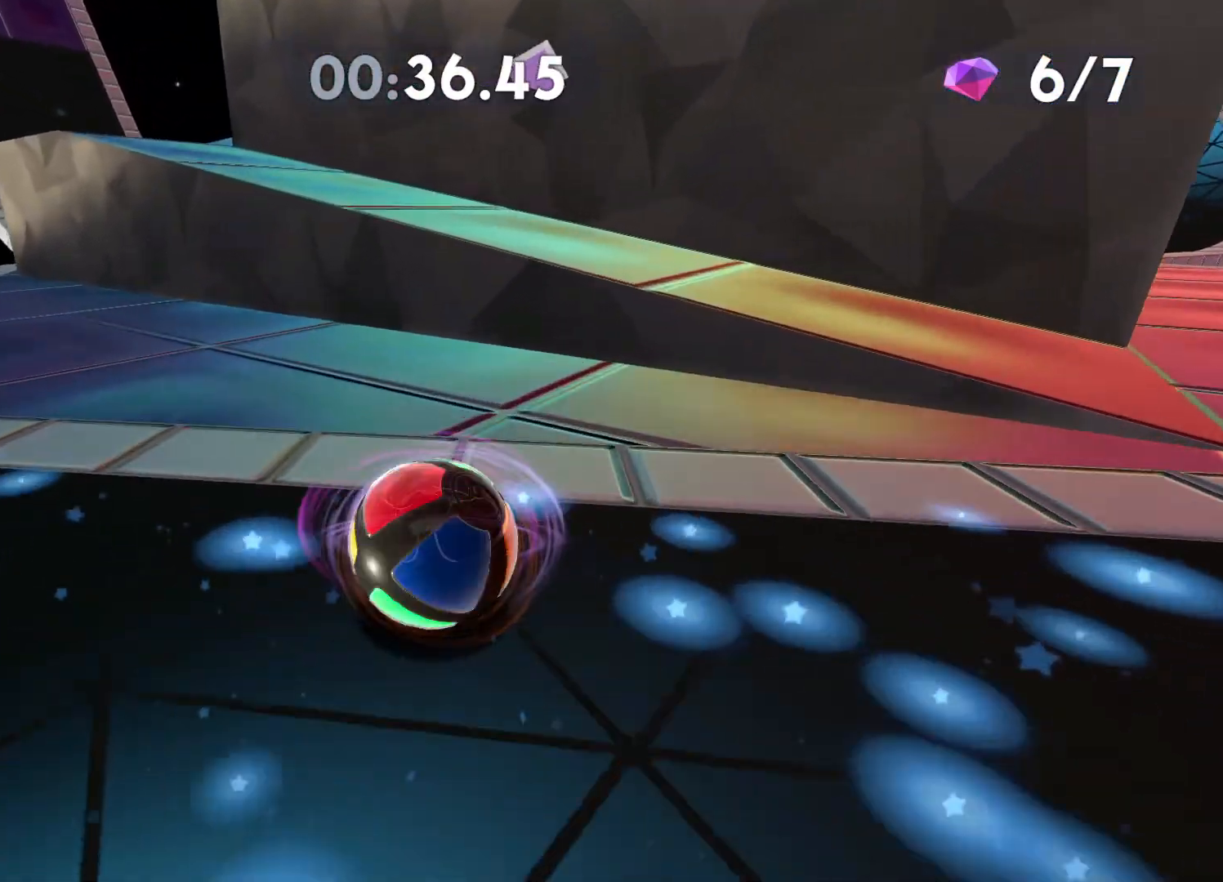
{"buttons": [], "left_stick": "left", "right_stick": "left", "events": [[17, "left_stick", "left"], [67, "A", "down"], [233, "A", "up"], [283, "left_stick", "up-left"], [433, "left_stick", "left"], [483, "right_stick", "left"]]}
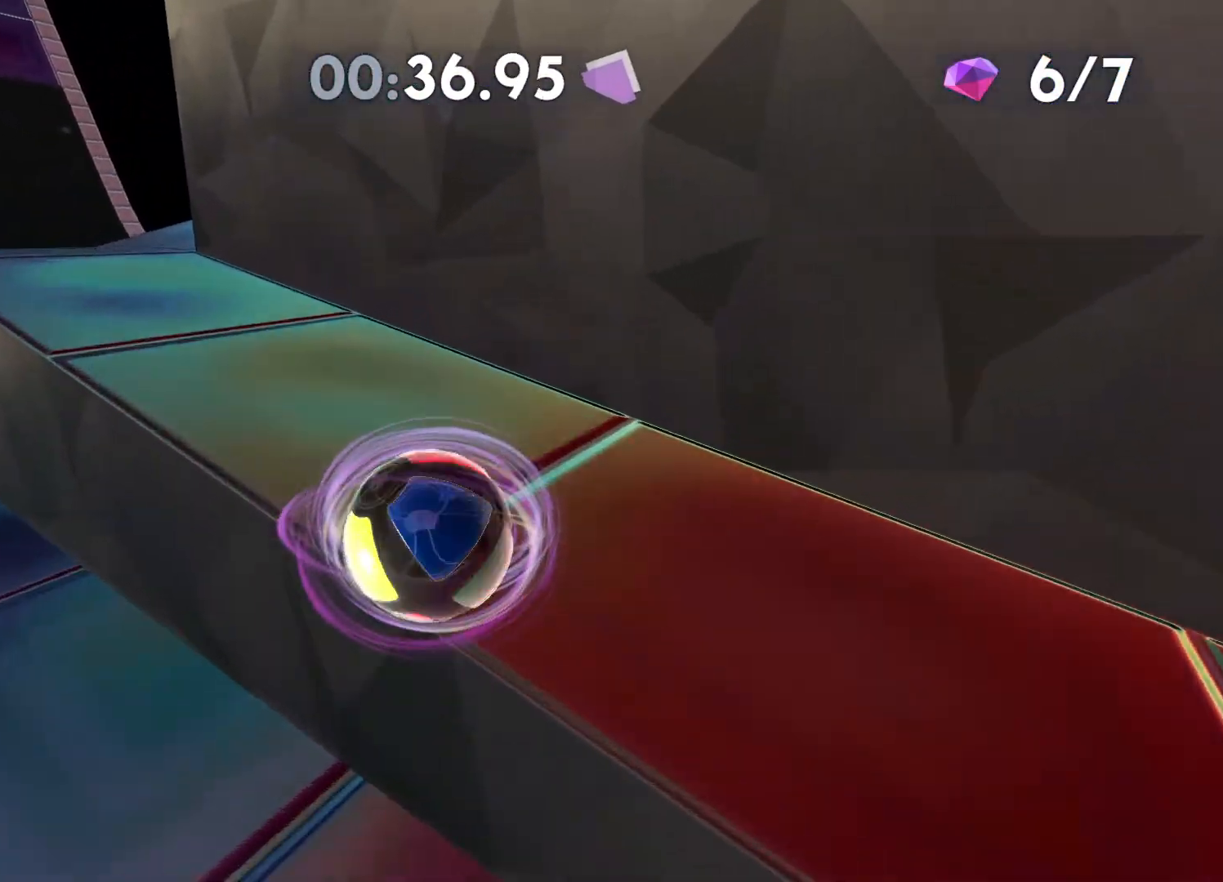
{"buttons": [], "left_stick": "left", "right_stick": "center", "events": [[100, "right_stick", "center"]]}
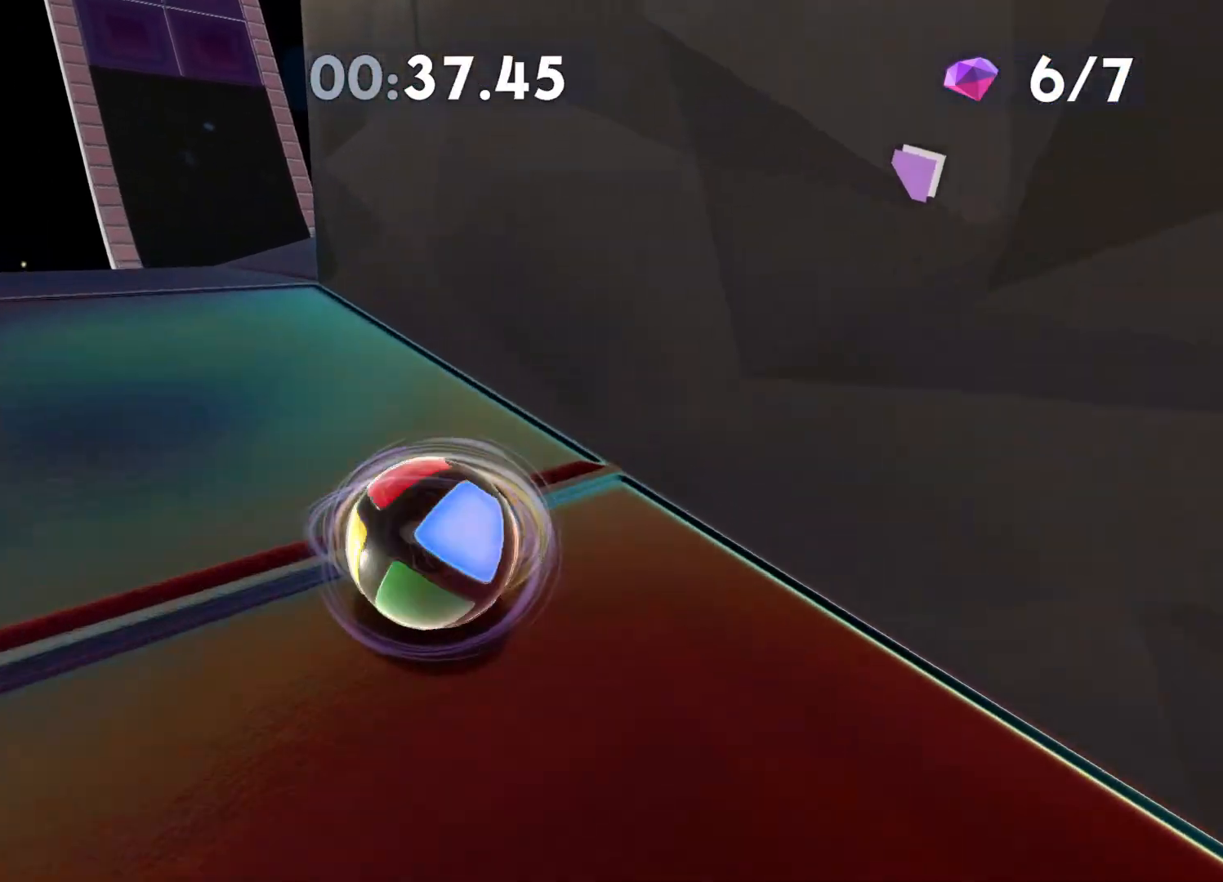
{"buttons": [], "left_stick": "up-right", "right_stick": "right", "events": [[383, "left_stick", "up-right"], [400, "right_stick", "right"]]}
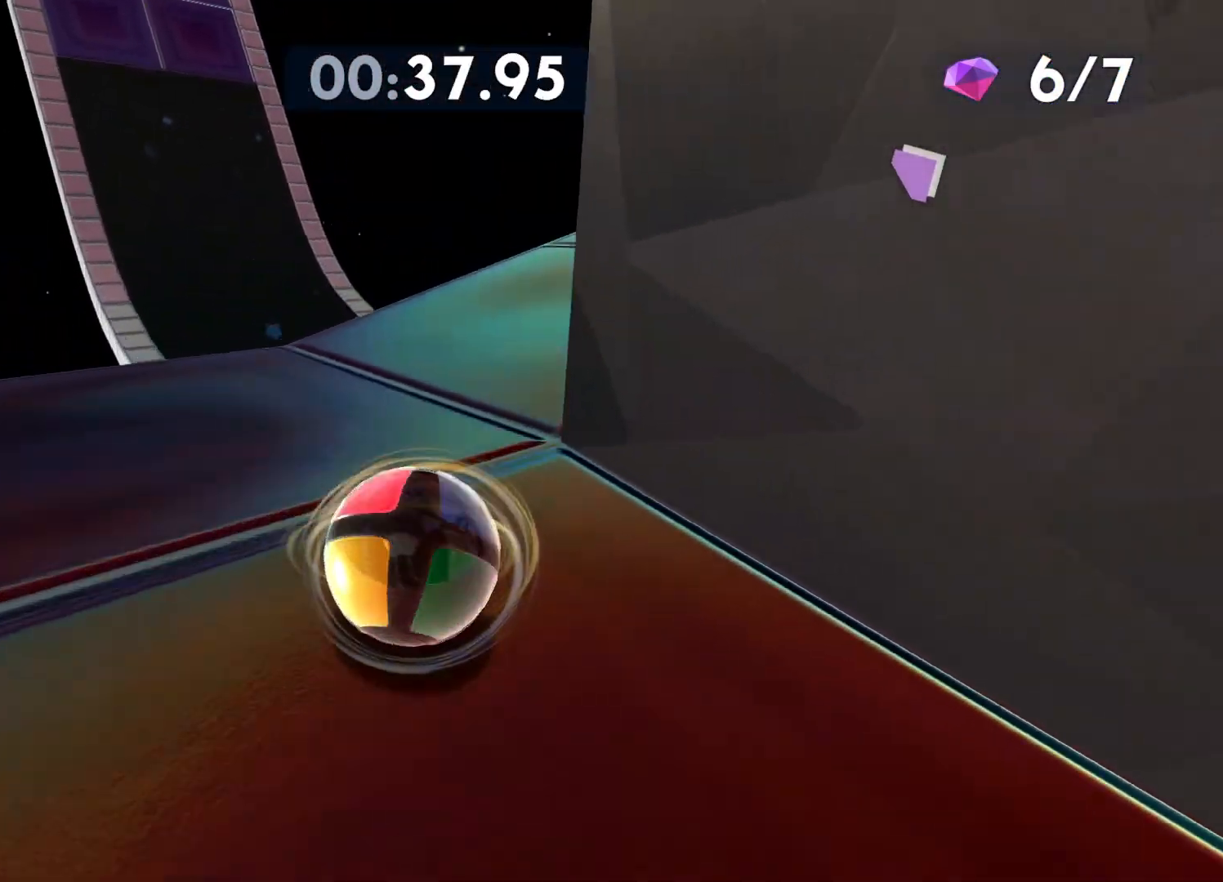
{"buttons": [], "left_stick": "up-right", "right_stick": "center", "events": [[83, "right_stick", "center"], [250, "right_stick", "right"], [417, "right_stick", "center"]]}
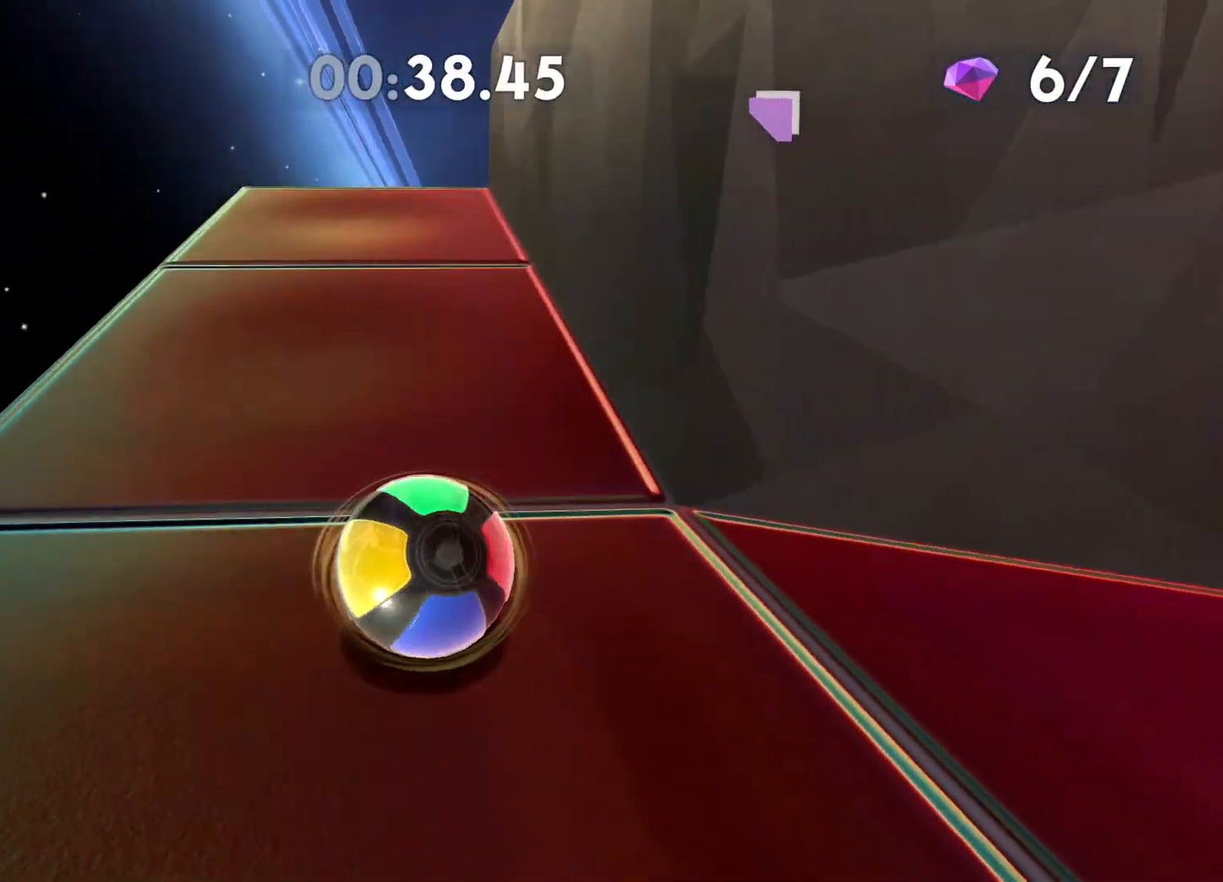
{"buttons": [], "left_stick": "up", "right_stick": "center", "events": [[117, "left_stick", "up"], [233, "A", "down"], [367, "A", "up"]]}
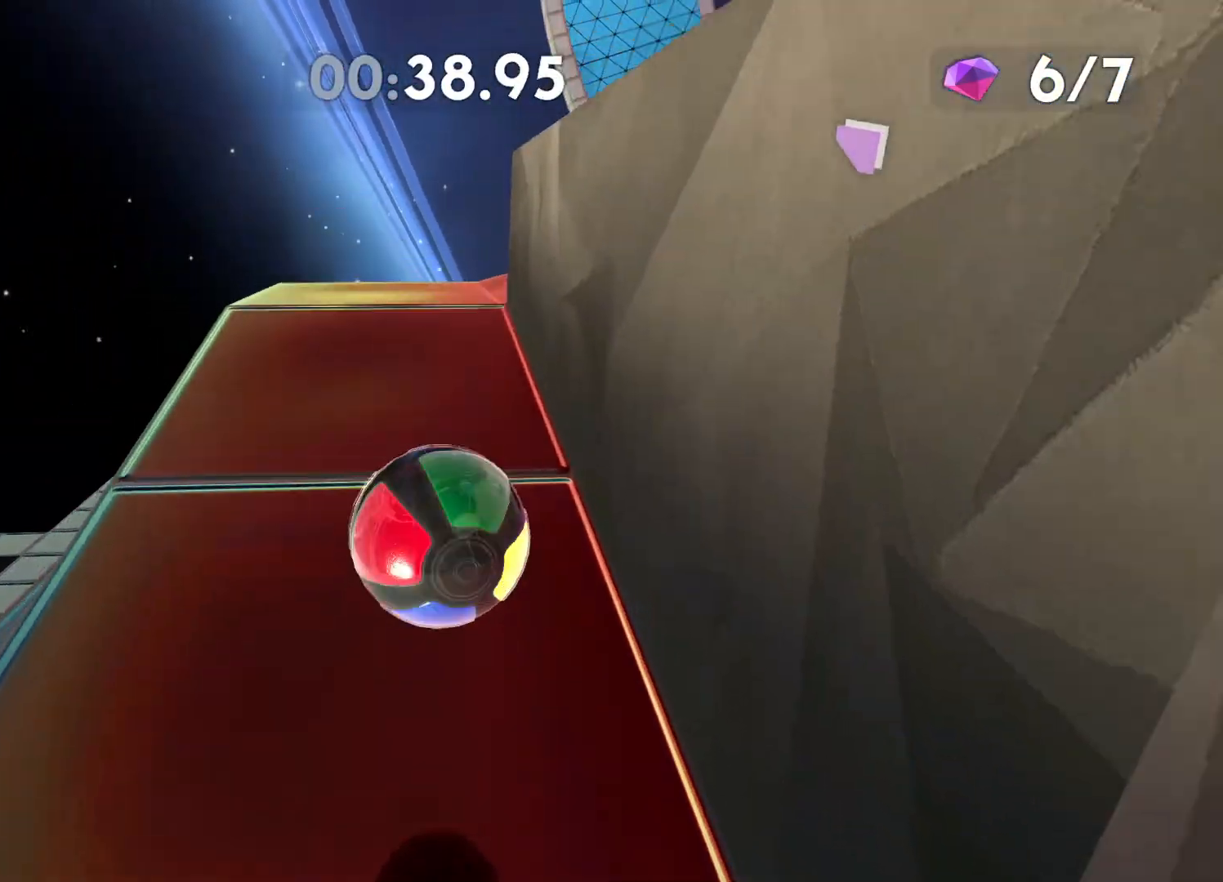
{"buttons": [], "left_stick": "up", "right_stick": "center", "events": [[200, "right_stick", "right"], [283, "right_stick", "center"]]}
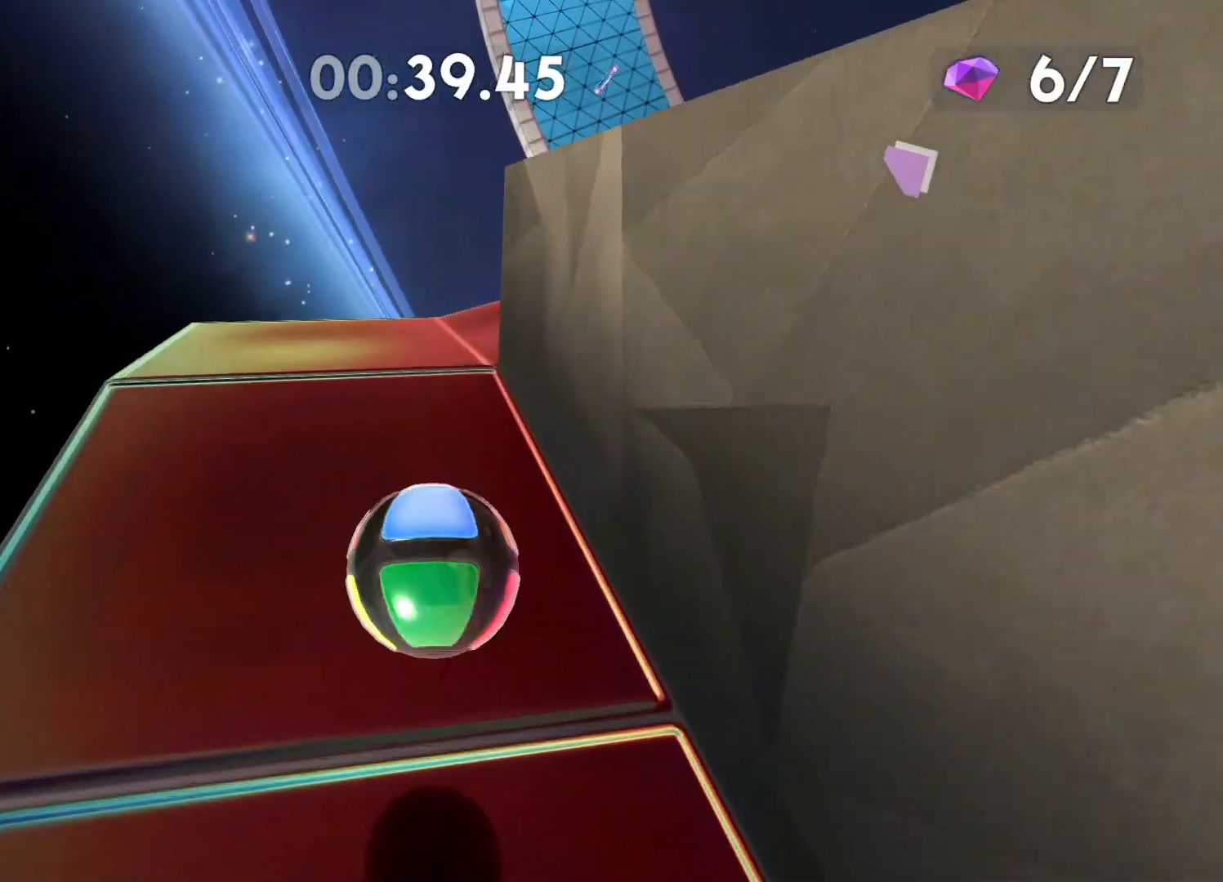
{"buttons": [], "left_stick": "right", "right_stick": "right", "events": [[33, "right_stick", "right"], [83, "left_stick", "center"], [167, "right_stick", "center"], [383, "right_stick", "right"], [483, "left_stick", "right"]]}
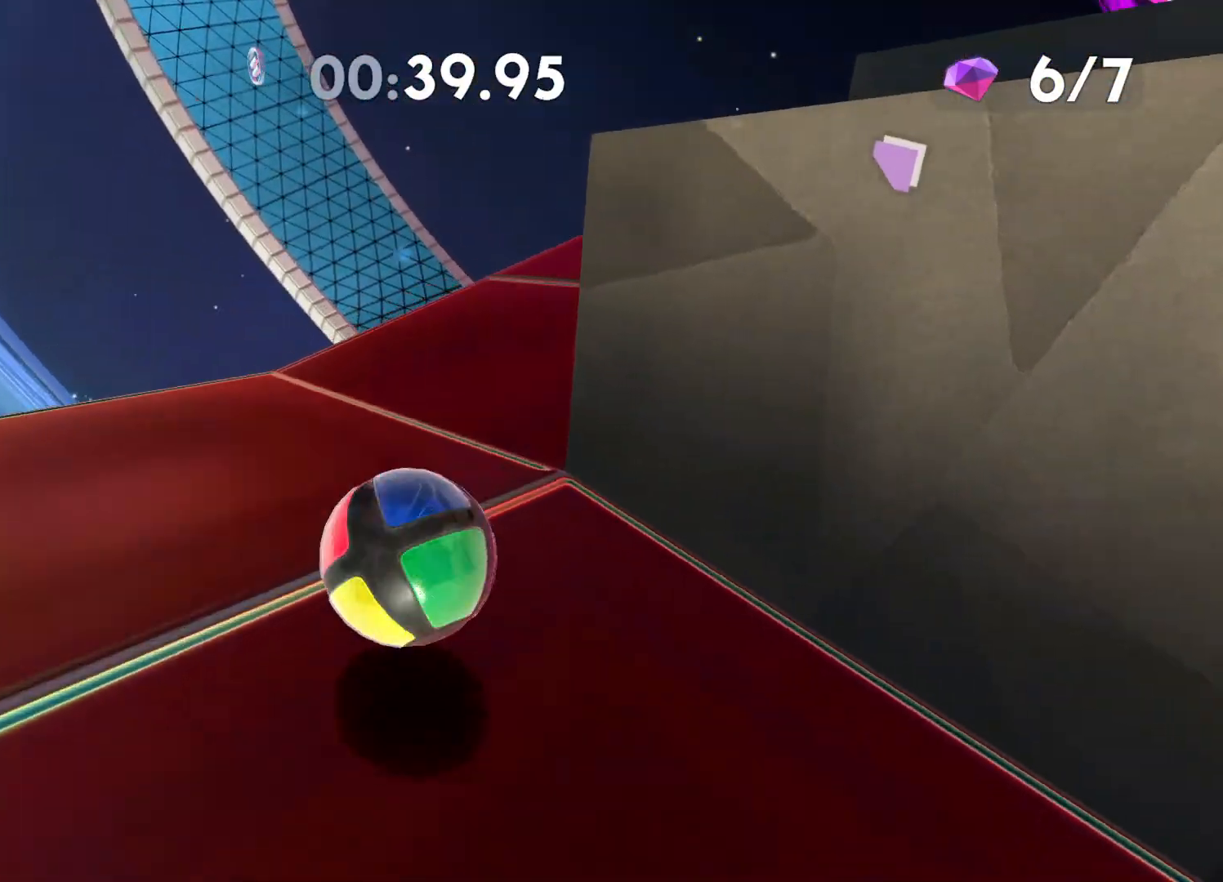
{"buttons": [], "left_stick": "up-right", "right_stick": "center", "events": [[150, "left_stick", "up-right"], [150, "right_stick", "center"], [367, "right_stick", "right"], [467, "right_stick", "center"]]}